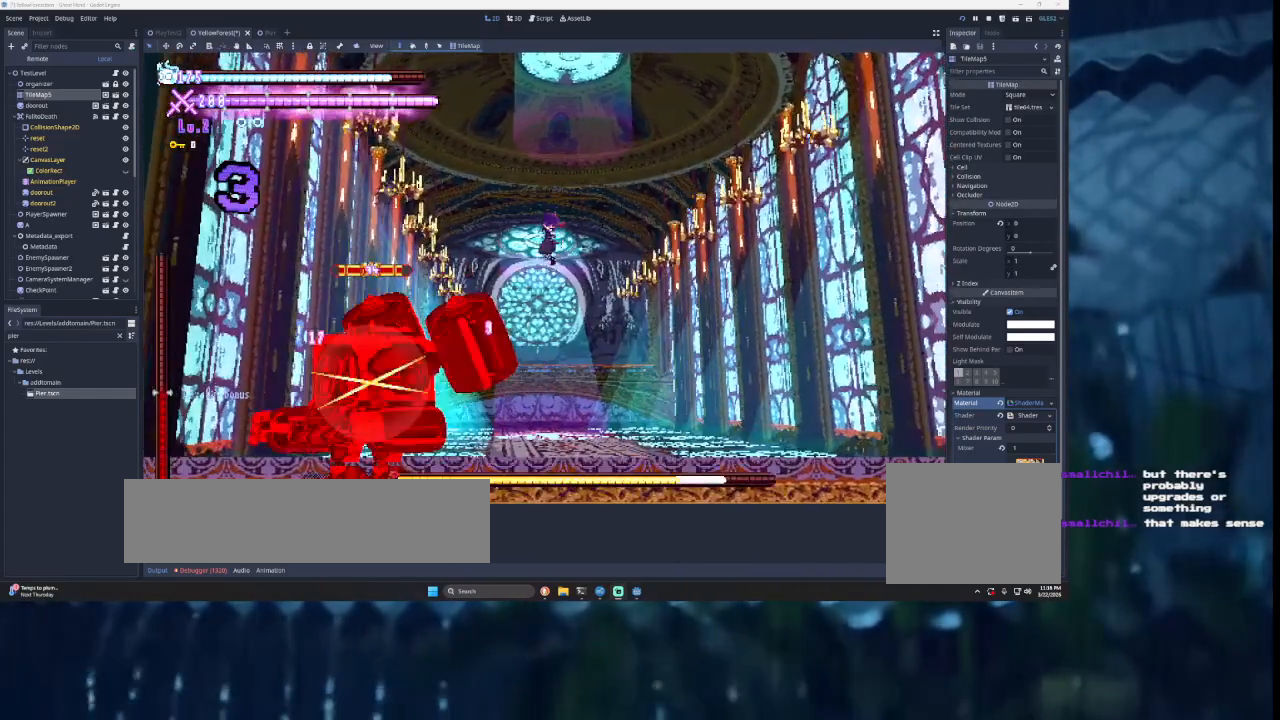
Gameplay with a controller (PlayStation layout); each line is a JSON object with the inputs held at the frame after it. "events" lists button and stick changes between this image and that frame as [ms after this image, input, new state], when the widget could be followed in between.
{"buttons": [], "left_stick": "right", "right_stick": "center", "events": [[133, "left_stick", "left"], [200, "SQUARE", "down"], [233, "left_stick", "center"], [300, "left_stick", "down-right"], [400, "SQUARE", "up"], [400, "left_stick", "right"]]}
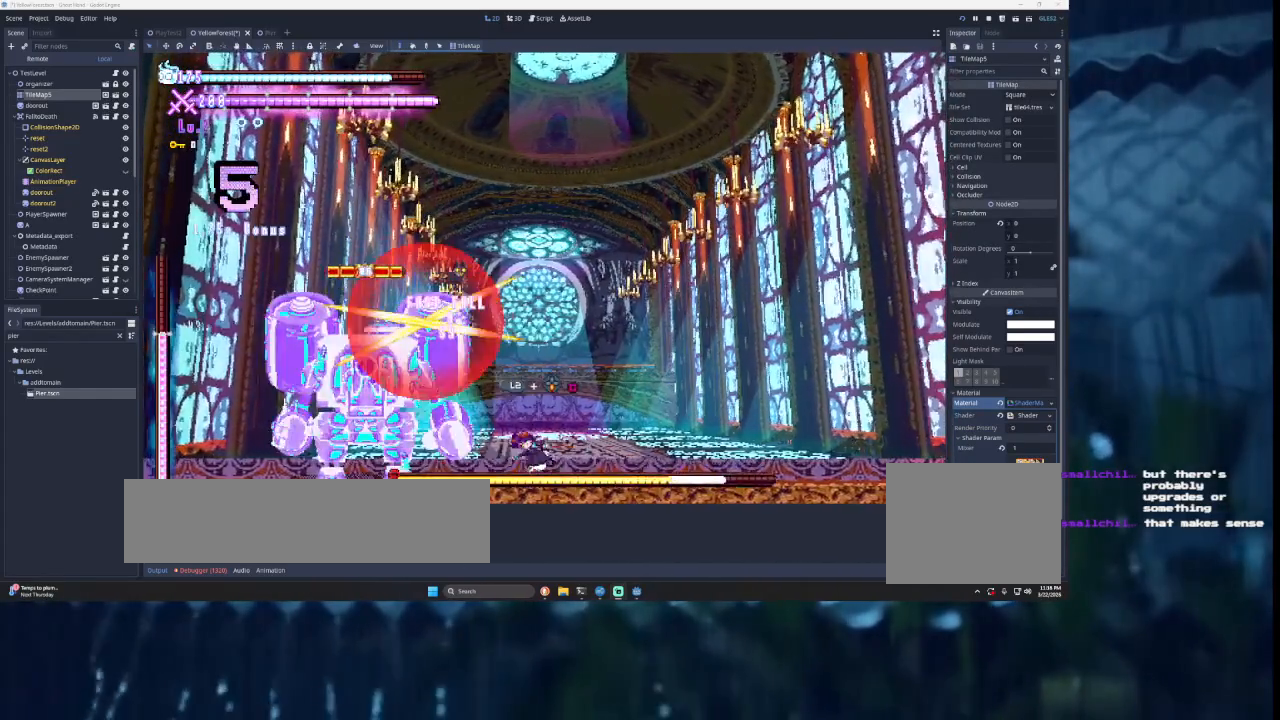
{"buttons": ["TRIANGLE"], "left_stick": "left", "right_stick": "center", "events": [[233, "TRIANGLE", "down"], [467, "left_stick", "left"]]}
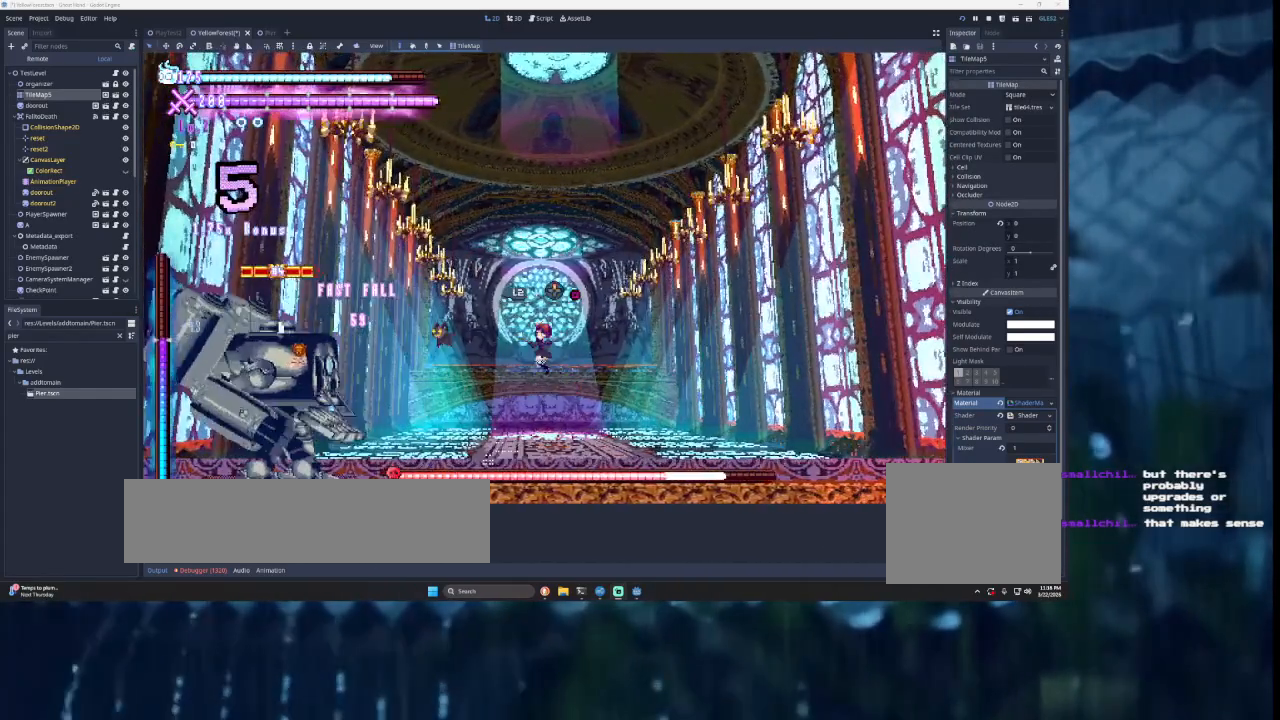
{"buttons": [], "left_stick": "right", "right_stick": "center", "events": [[33, "TRIANGLE", "up"], [200, "SQUARE", "down"], [233, "left_stick", "center"], [333, "SQUARE", "up"], [333, "left_stick", "down-right"], [433, "left_stick", "right"]]}
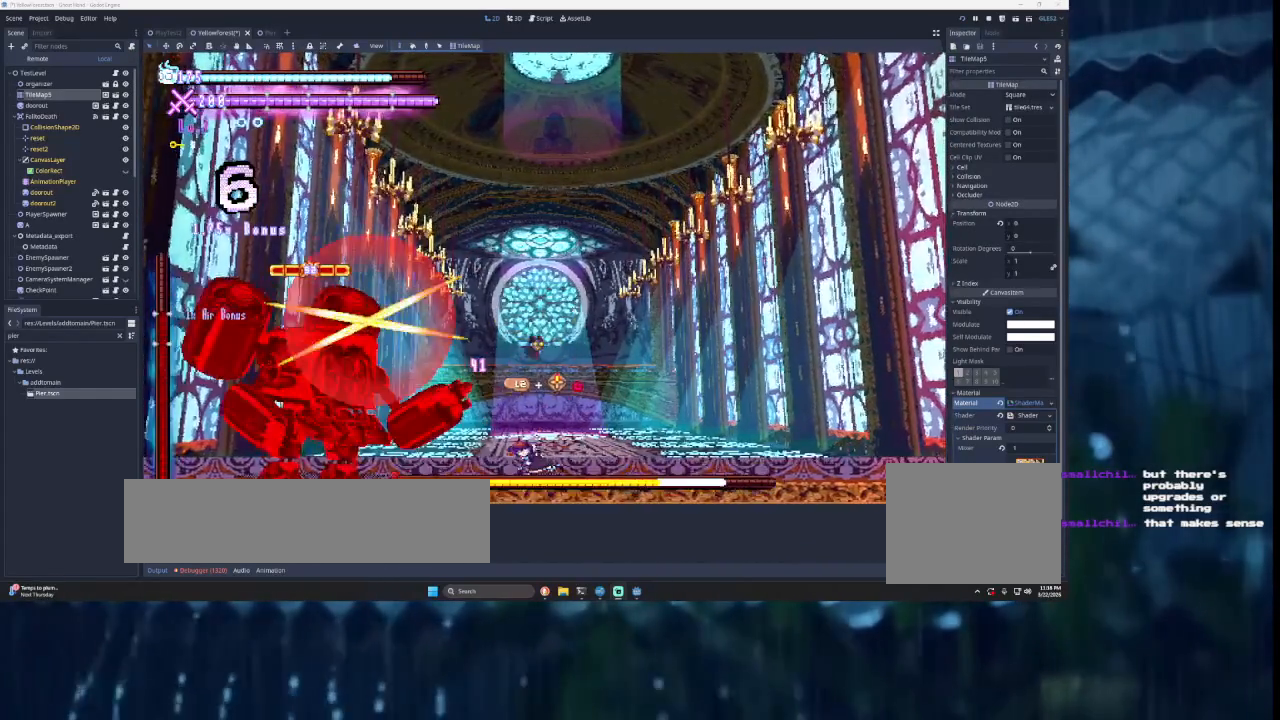
{"buttons": [], "left_stick": "right", "right_stick": "center", "events": [[33, "TRIANGLE", "down"], [67, "left_stick", "left"], [200, "TRIANGLE", "up"], [233, "left_stick", "center"], [300, "SQUARE", "down"], [367, "left_stick", "down-right"], [467, "SQUARE", "up"], [467, "left_stick", "right"]]}
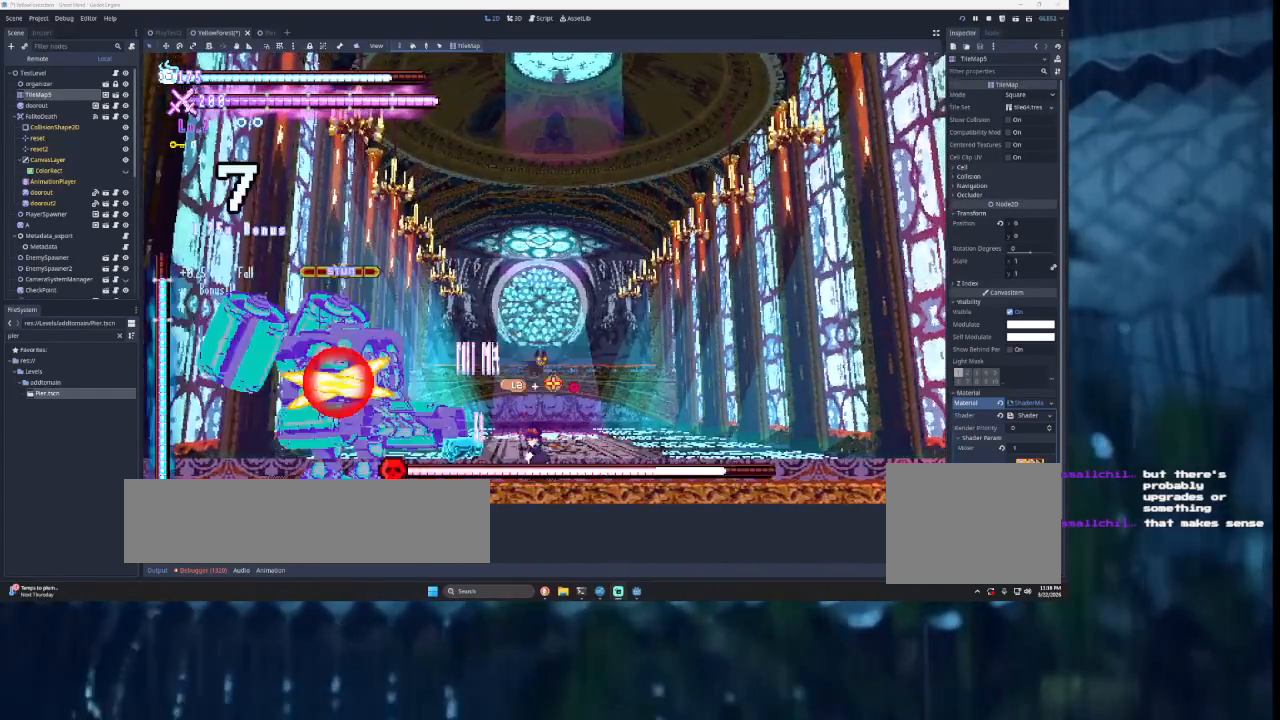
{"buttons": ["SQUARE"], "left_stick": "down-right", "right_stick": "center", "events": [[133, "TRIANGLE", "down"], [267, "left_stick", "left"], [300, "TRIANGLE", "up"], [367, "left_stick", "center"], [400, "SQUARE", "down"], [500, "left_stick", "down-right"]]}
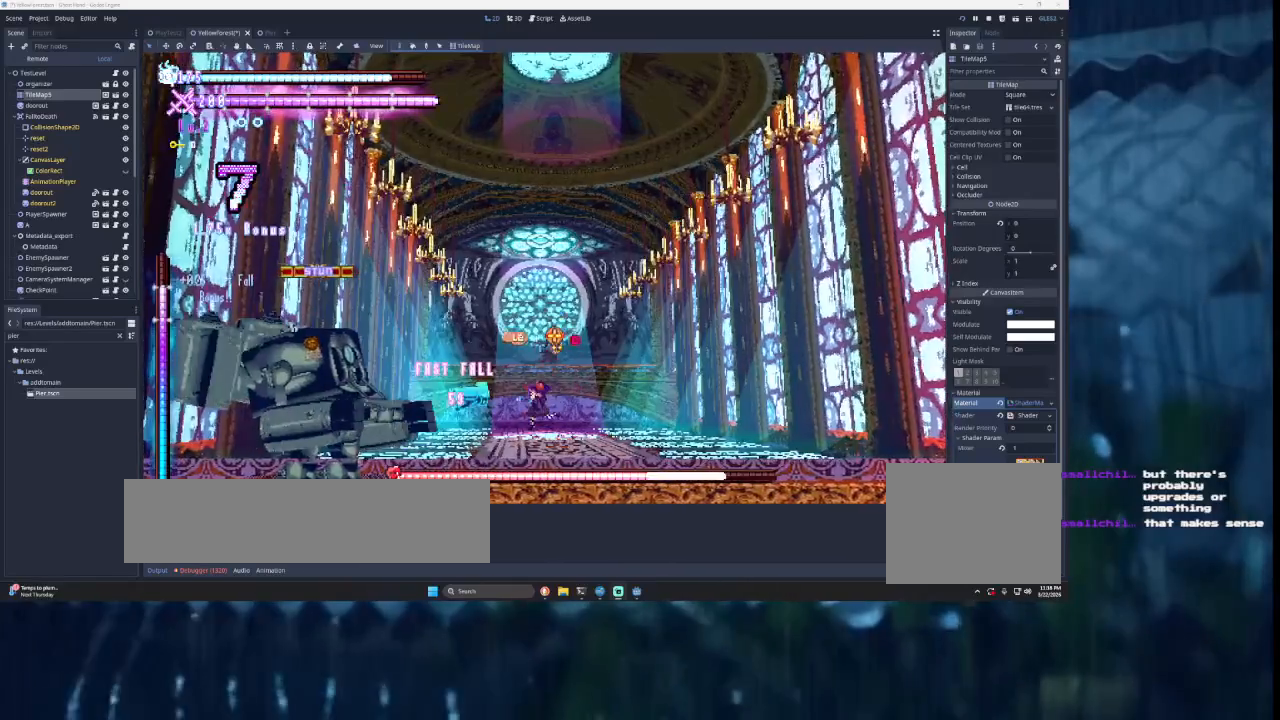
{"buttons": ["TRIANGLE"], "left_stick": "left", "right_stick": "center", "events": [[67, "left_stick", "right"], [100, "SQUARE", "up"], [333, "TRIANGLE", "down"], [333, "left_stick", "left"]]}
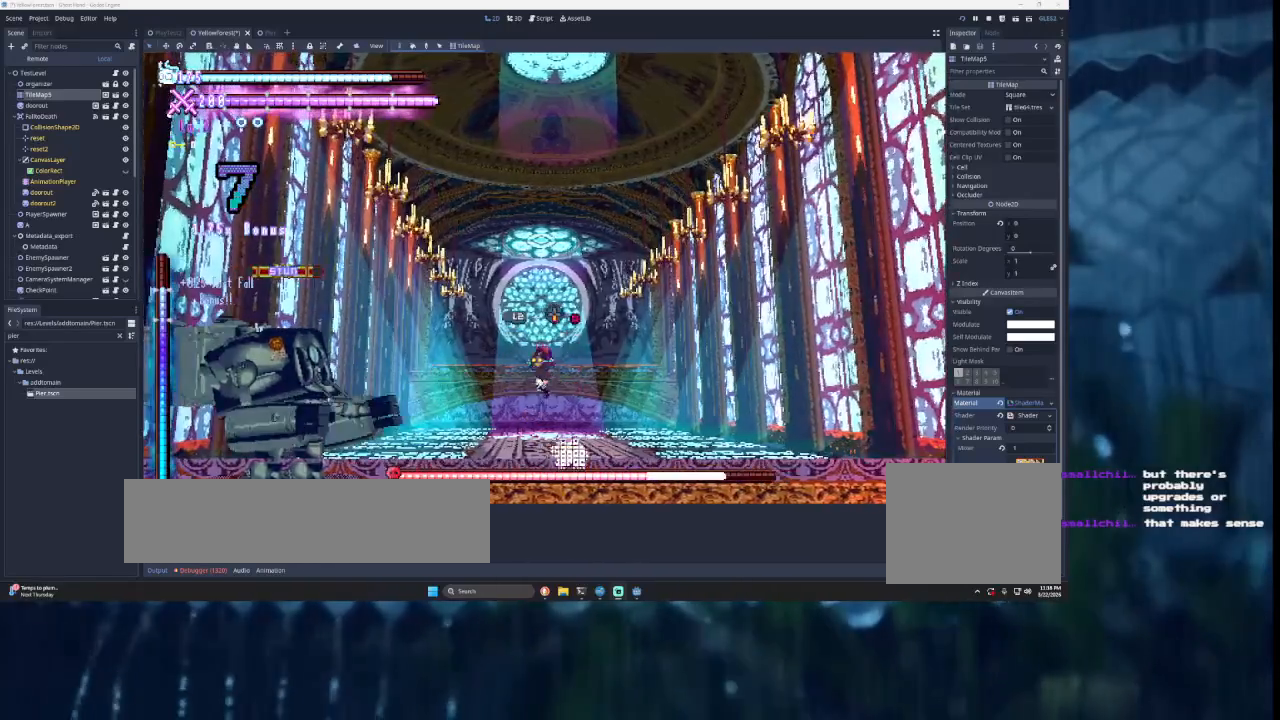
{"buttons": [], "left_stick": "up-left", "right_stick": "center", "events": [[33, "TRIANGLE", "up"], [133, "TRIANGLE", "down"], [500, "TRIANGLE", "up"], [500, "left_stick", "up-left"]]}
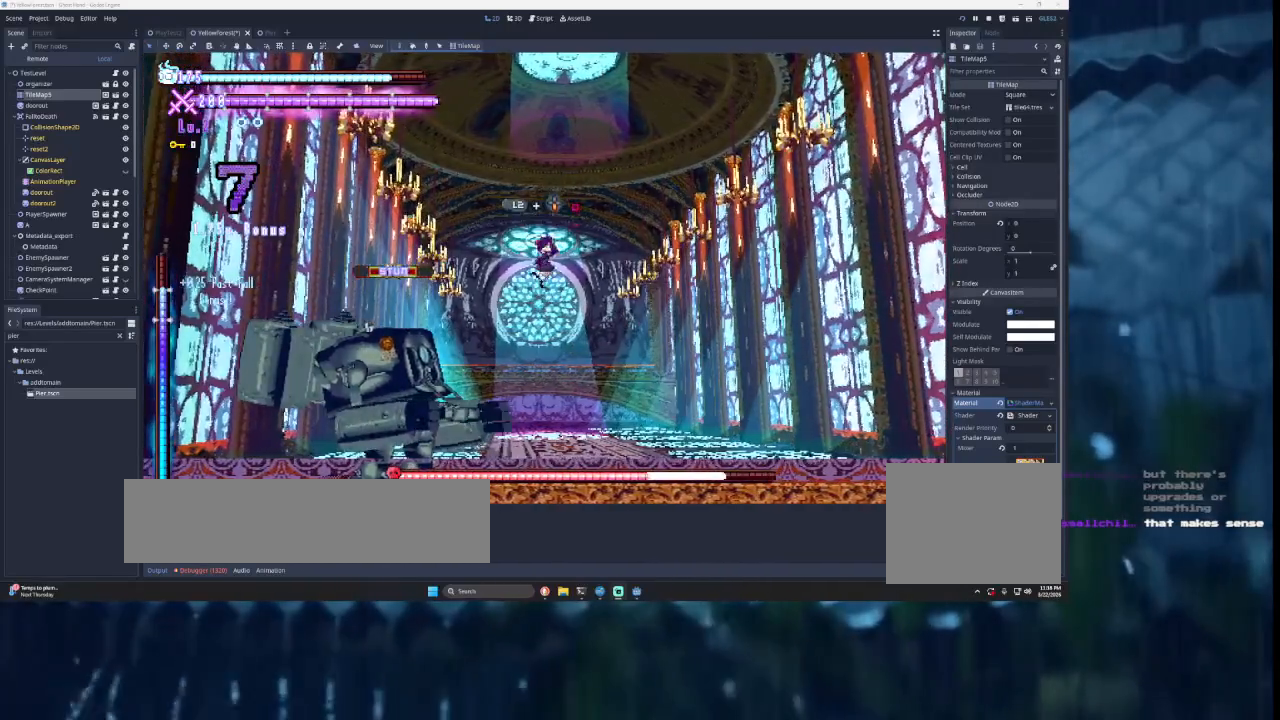
{"buttons": [], "left_stick": "right", "right_stick": "center", "events": [[33, "left_stick", "up"], [67, "L2", "down"], [67, "SQUARE", "down"], [200, "L2", "up"], [267, "left_stick", "center"], [300, "SQUARE", "up"], [467, "left_stick", "right"]]}
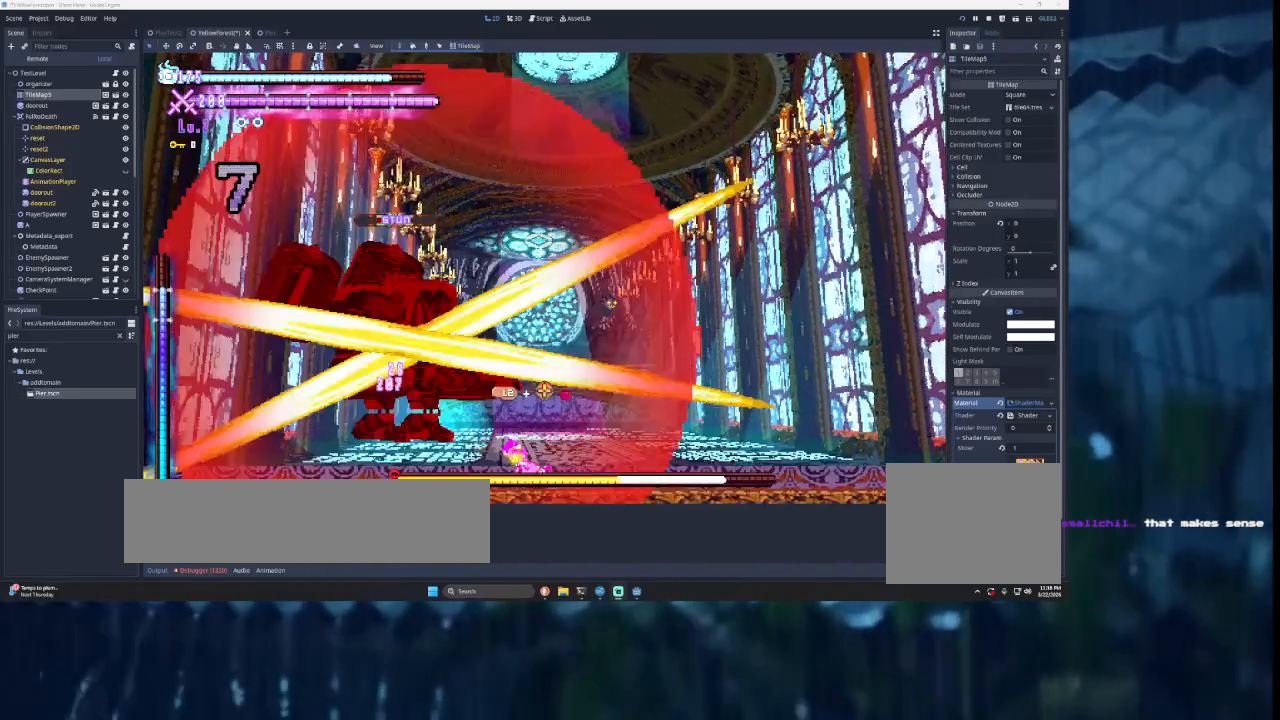
{"buttons": ["SQUARE", "TRIANGLE"], "left_stick": "center", "right_stick": "center", "events": [[200, "left_stick", "left"], [267, "TRIANGLE", "down"], [400, "SQUARE", "down"], [500, "left_stick", "center"]]}
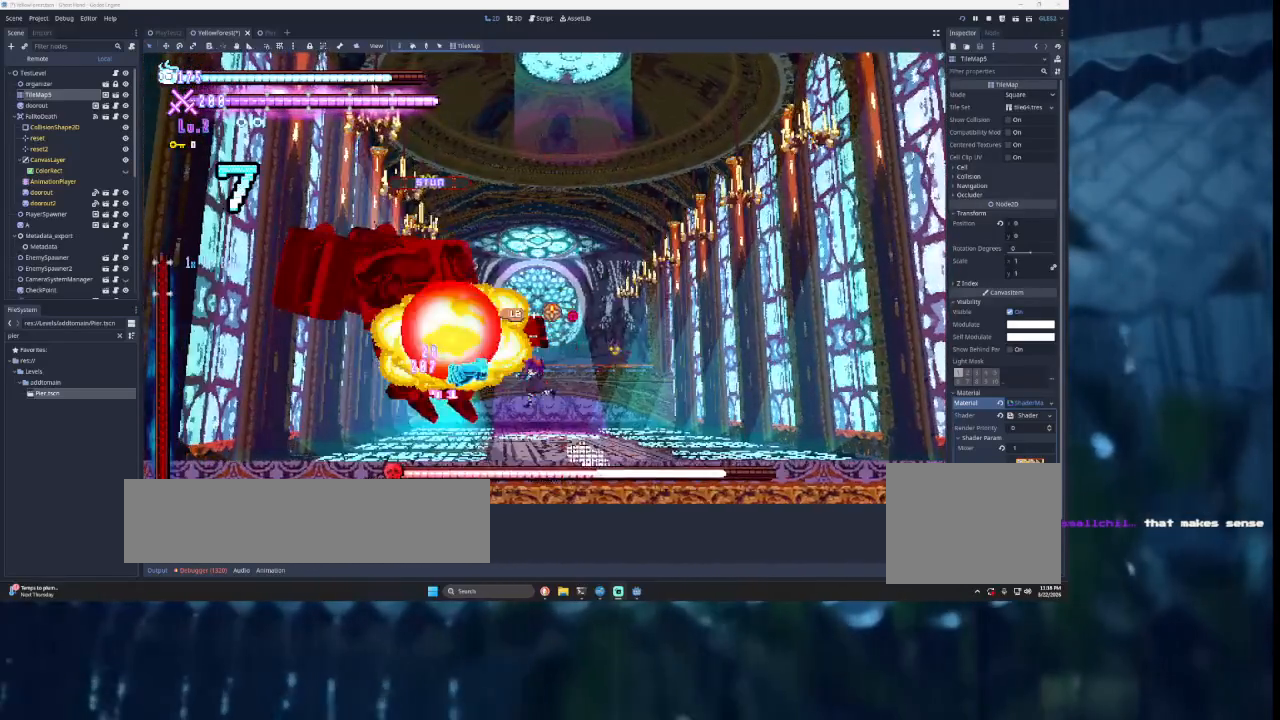
{"buttons": ["SQUARE", "TRIANGLE"], "left_stick": "center", "right_stick": "center", "events": [[33, "left_stick", "right"], [67, "SQUARE", "up"], [100, "TRIANGLE", "up"], [233, "left_stick", "left"], [300, "TRIANGLE", "down"], [333, "SQUARE", "down"], [500, "left_stick", "center"]]}
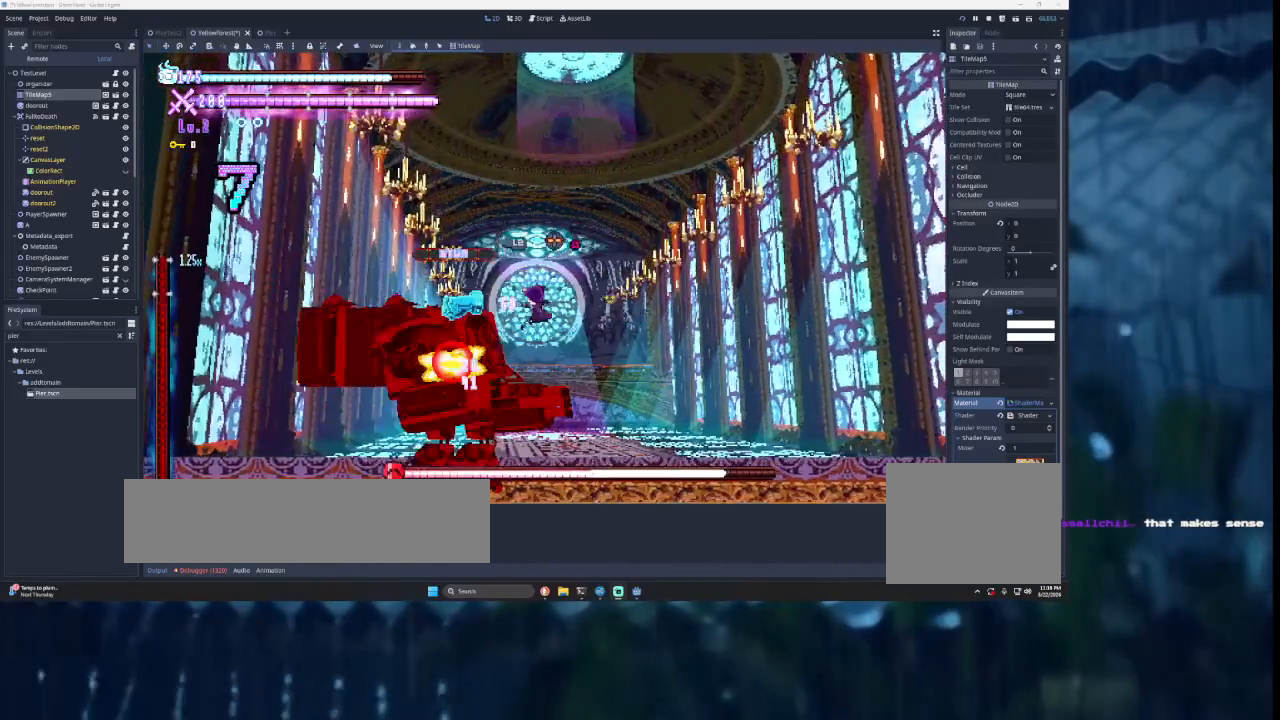
{"buttons": [], "left_stick": "down", "right_stick": "center", "events": [[100, "SQUARE", "up"], [167, "TRIANGLE", "up"], [333, "right_stick", "down"], [433, "left_stick", "down"], [500, "right_stick", "center"]]}
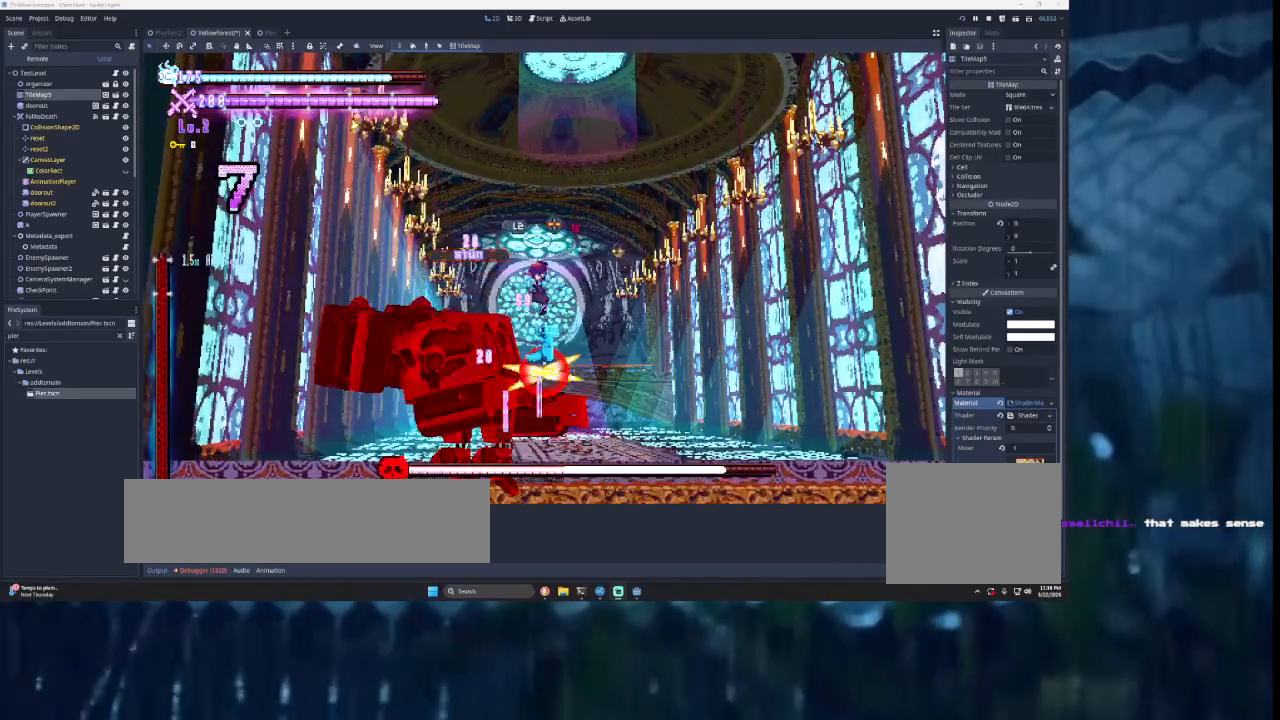
{"buttons": [], "left_stick": "down", "right_stick": "center", "events": [[67, "left_stick", "center"], [400, "right_stick", "down"], [433, "left_stick", "down"], [500, "right_stick", "center"]]}
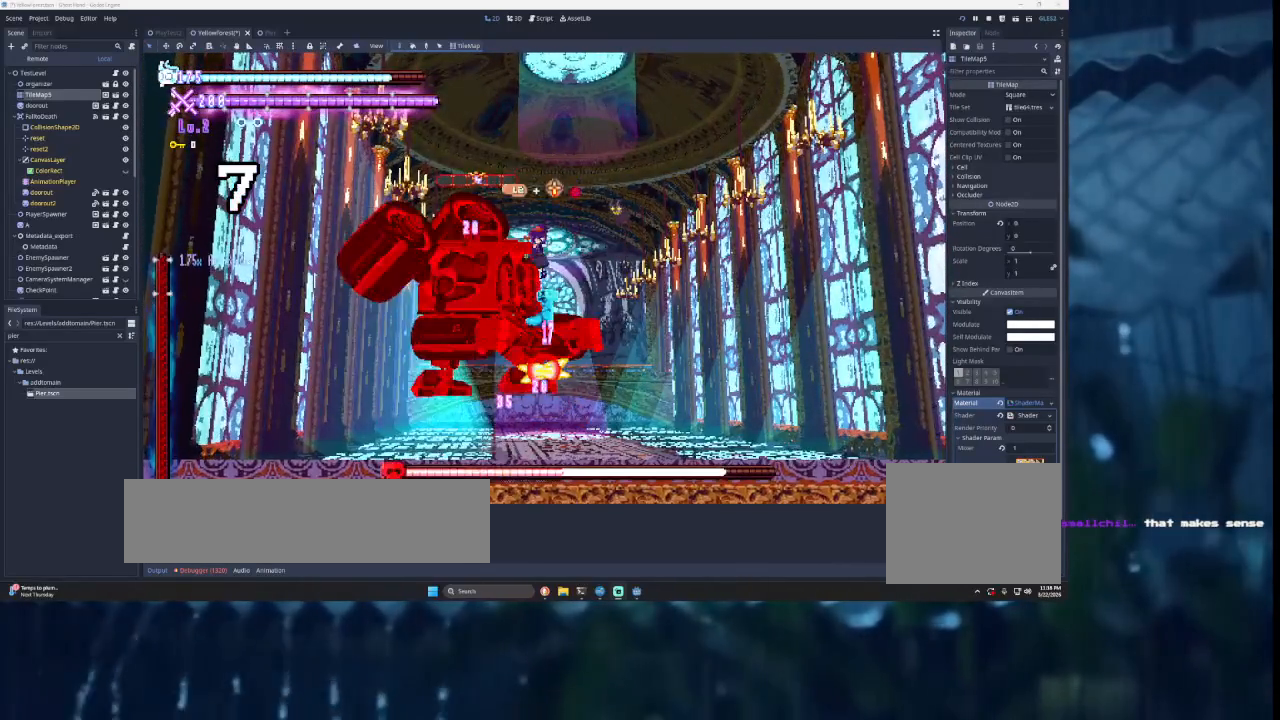
{"buttons": ["L2"], "left_stick": "left", "right_stick": "down", "events": [[33, "left_stick", "right"], [367, "L2", "down"], [367, "left_stick", "left"], [467, "right_stick", "down"]]}
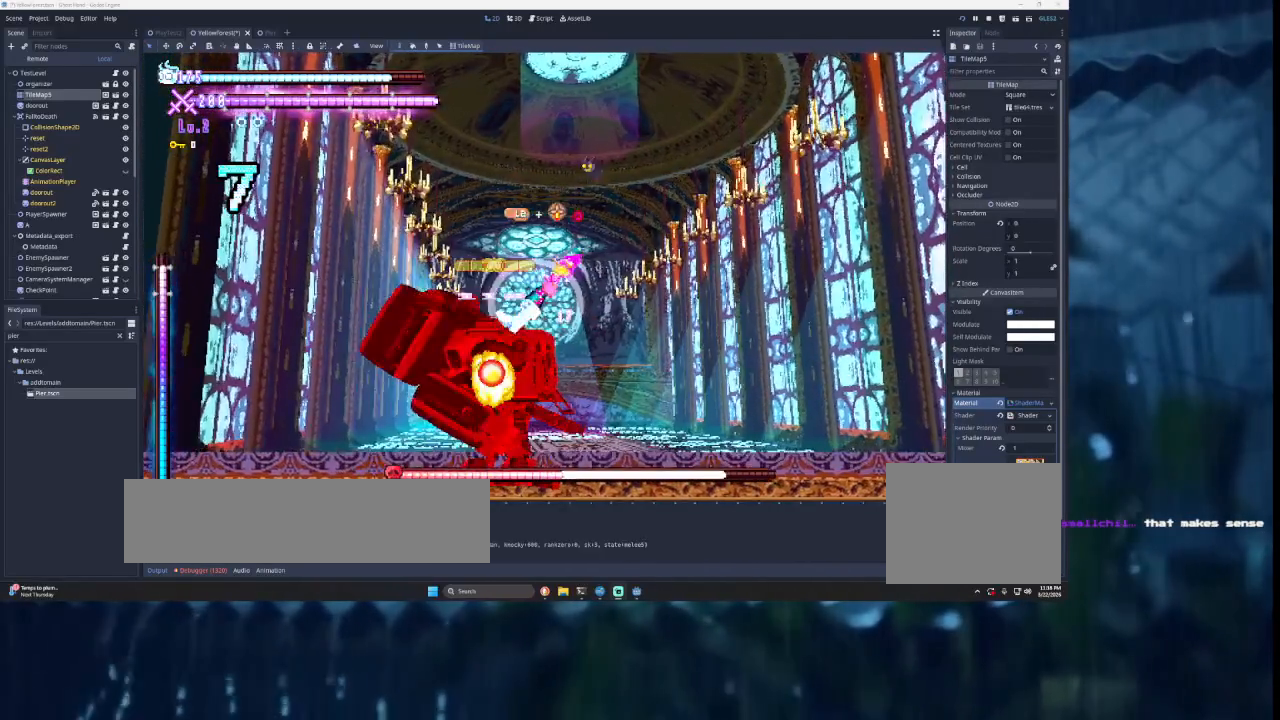
{"buttons": ["L2"], "left_stick": "left", "right_stick": "center", "events": [[67, "right_stick", "center"]]}
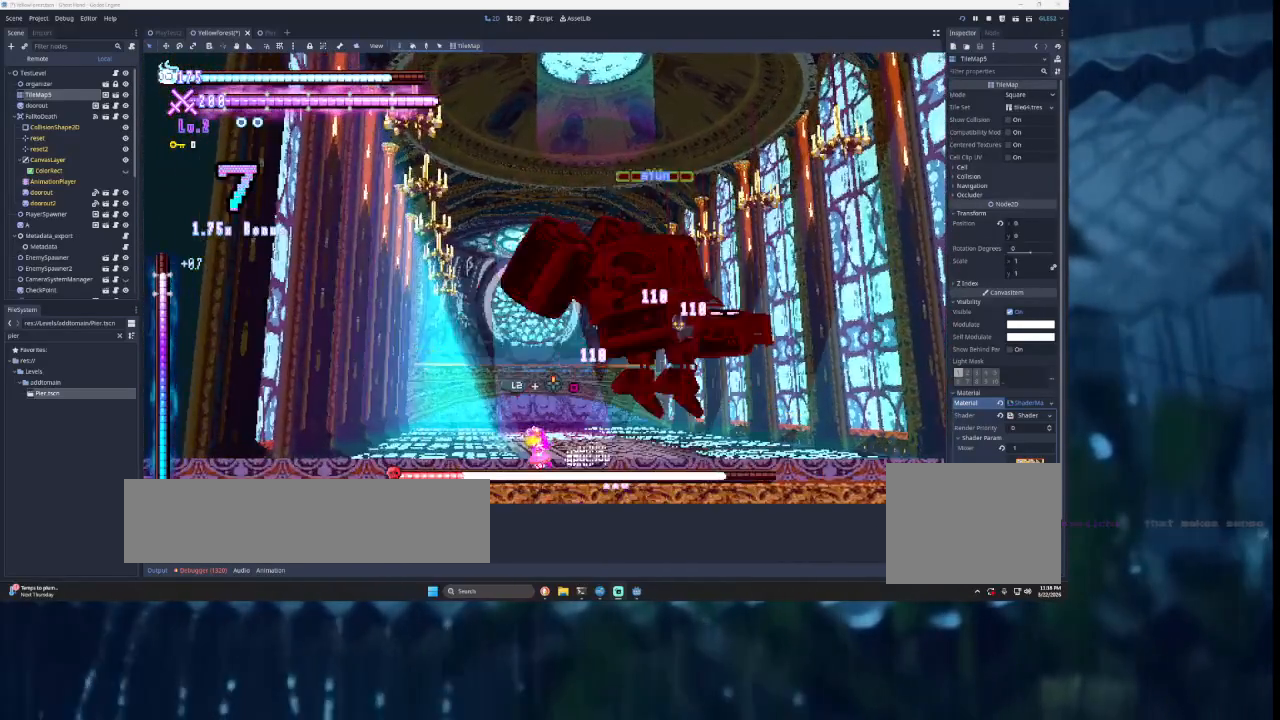
{"buttons": ["TRIANGLE"], "left_stick": "right", "right_stick": "center", "events": [[333, "TRIANGLE", "down"], [367, "L2", "up"], [367, "left_stick", "center"], [500, "left_stick", "right"]]}
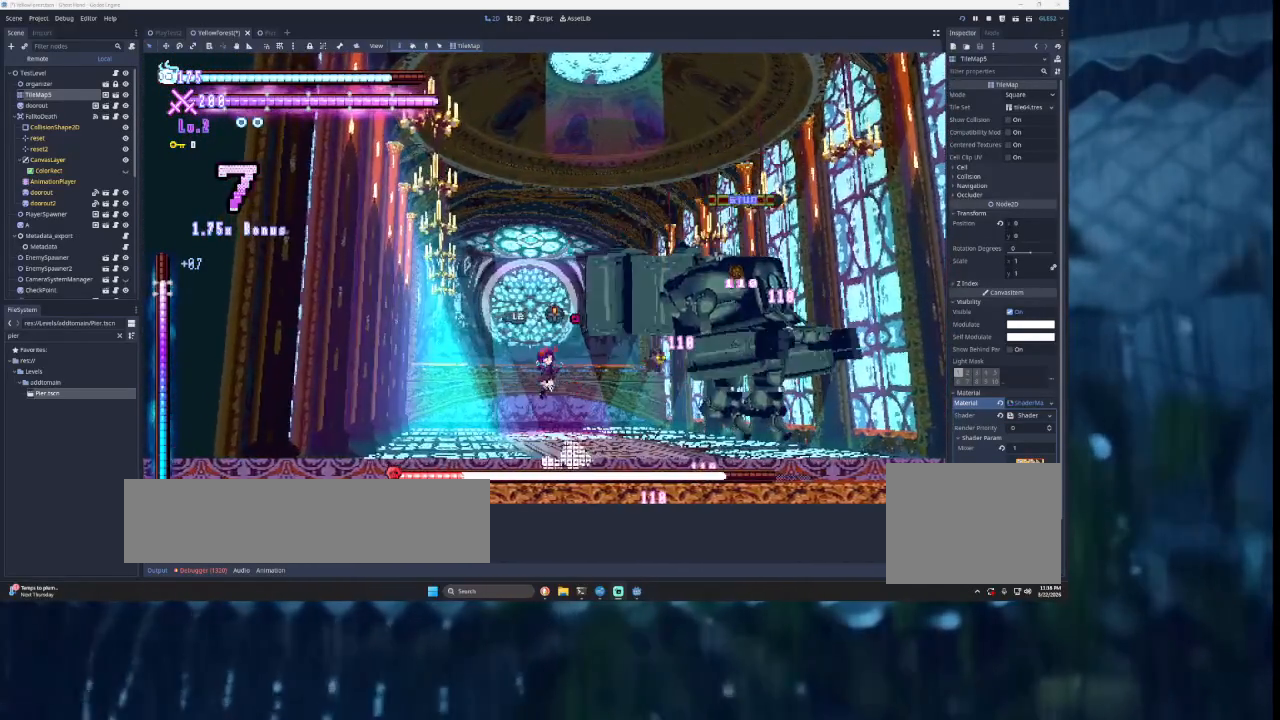
{"buttons": ["L2"], "left_stick": "right", "right_stick": "down", "events": [[33, "TRIANGLE", "up"], [100, "TRIANGLE", "down"], [367, "TRIANGLE", "up"], [400, "L2", "down"], [500, "right_stick", "down"]]}
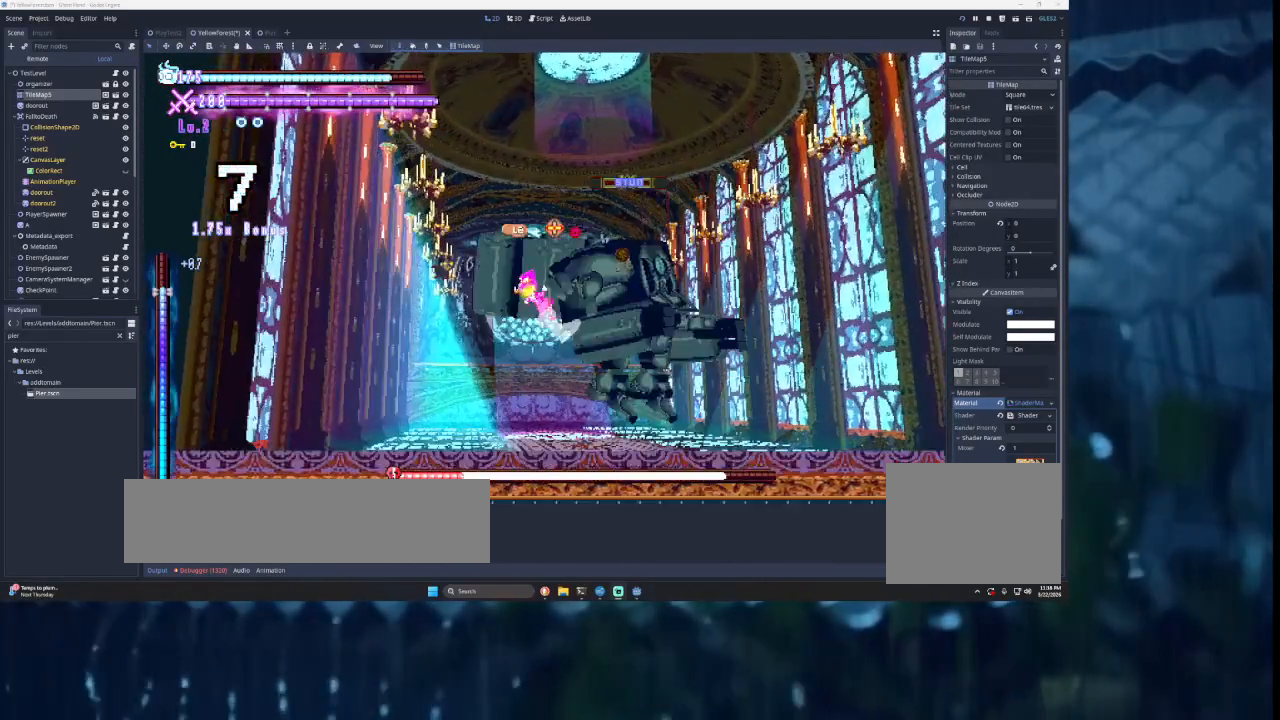
{"buttons": ["L2"], "left_stick": "right", "right_stick": "center", "events": [[100, "right_stick", "center"]]}
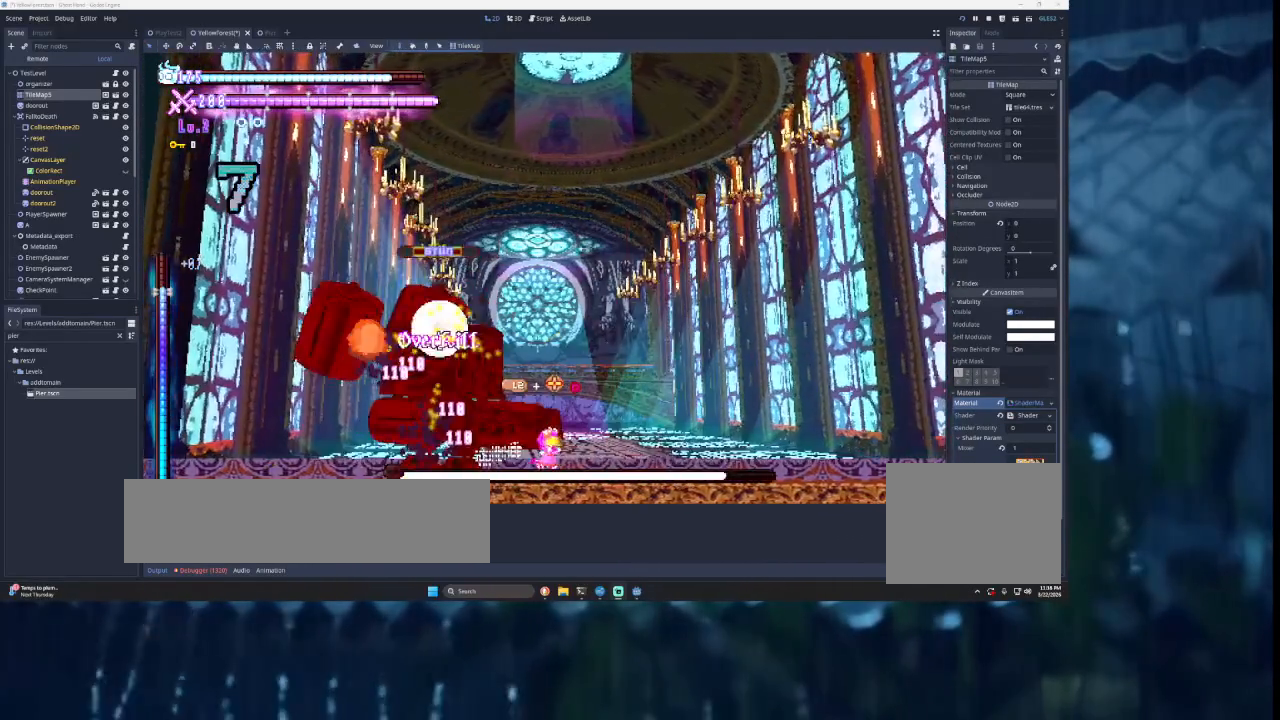
{"buttons": ["TRIANGLE"], "left_stick": "right", "right_stick": "center", "events": [[367, "L2", "up"], [500, "TRIANGLE", "down"]]}
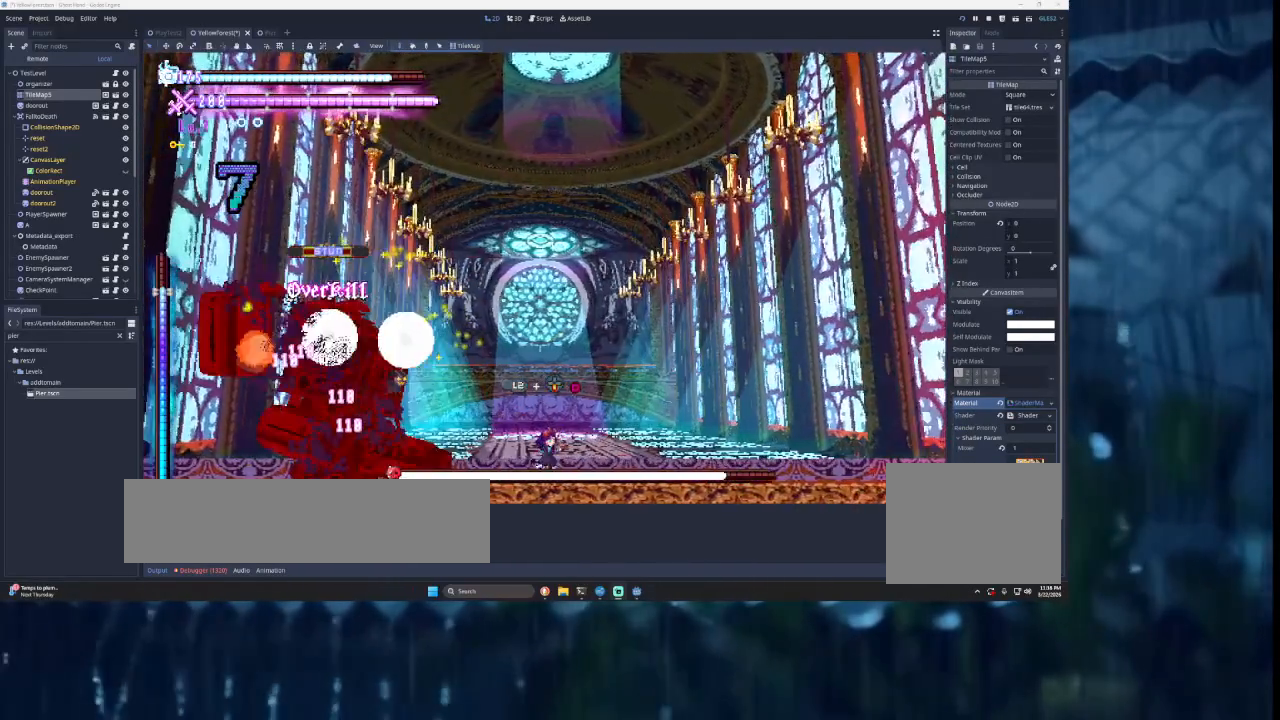
{"buttons": ["TRIANGLE"], "left_stick": "right", "right_stick": "center", "events": [[233, "TRIANGLE", "up"], [367, "TRIANGLE", "down"]]}
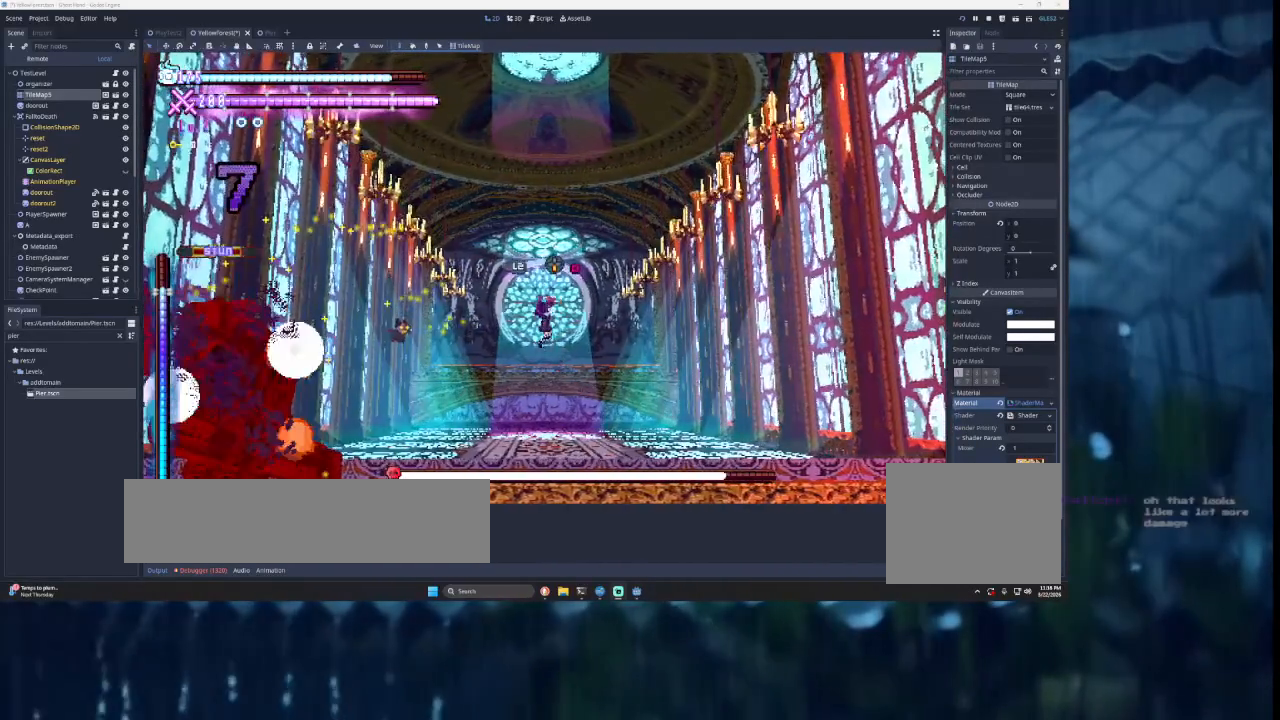
{"buttons": [], "left_stick": "right", "right_stick": "center", "events": [[67, "TRIANGLE", "up"]]}
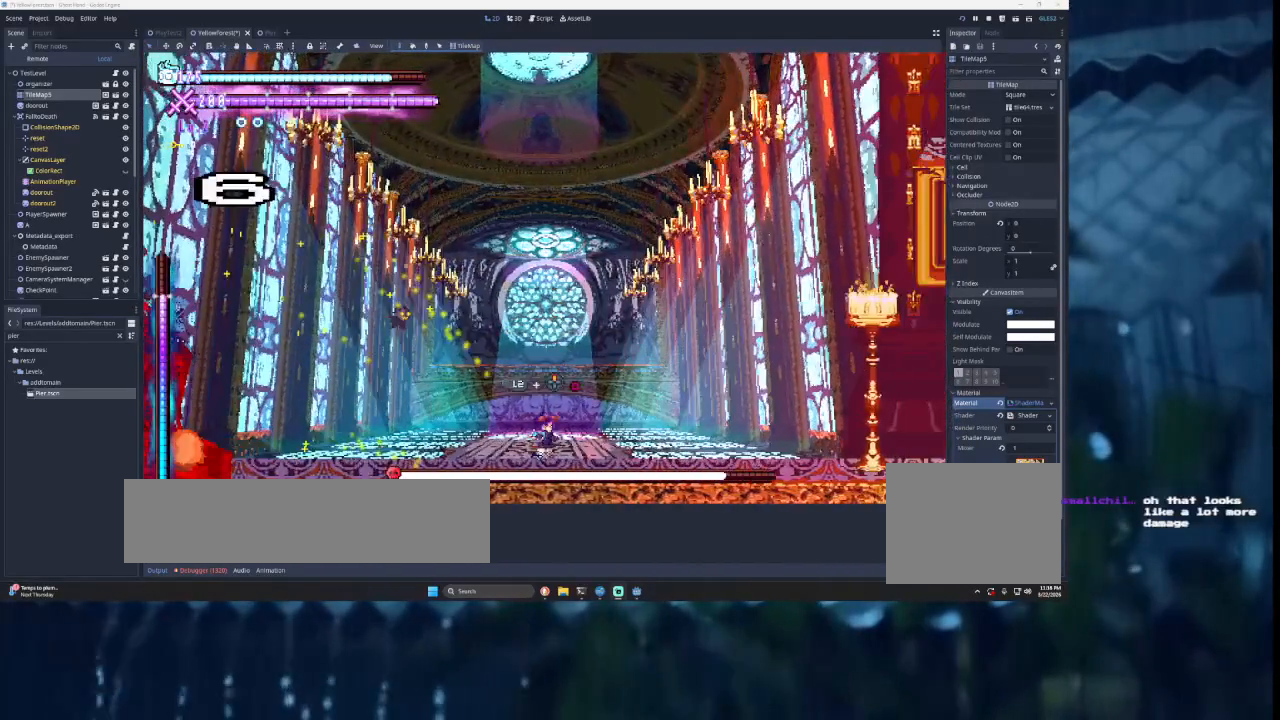
{"buttons": [], "left_stick": "center", "right_stick": "center", "events": [[100, "left_stick", "left"], [233, "left_stick", "center"]]}
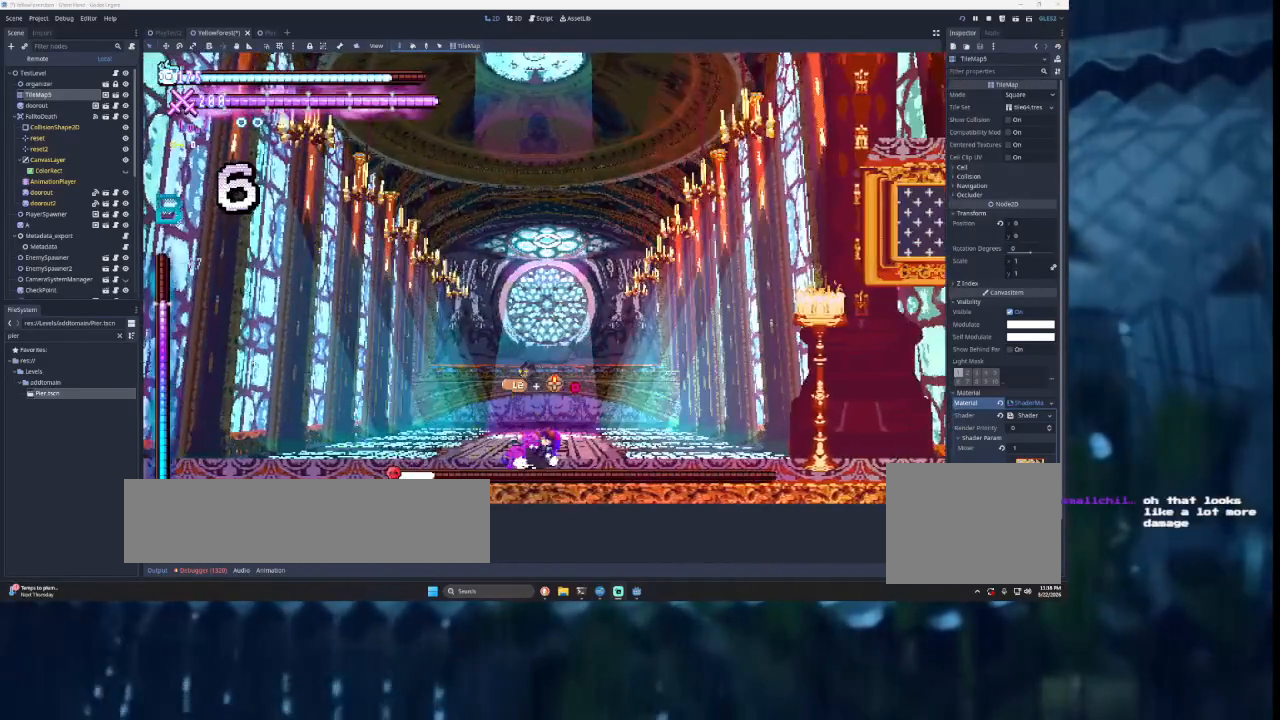
{"buttons": [], "left_stick": "center", "right_stick": "center", "events": []}
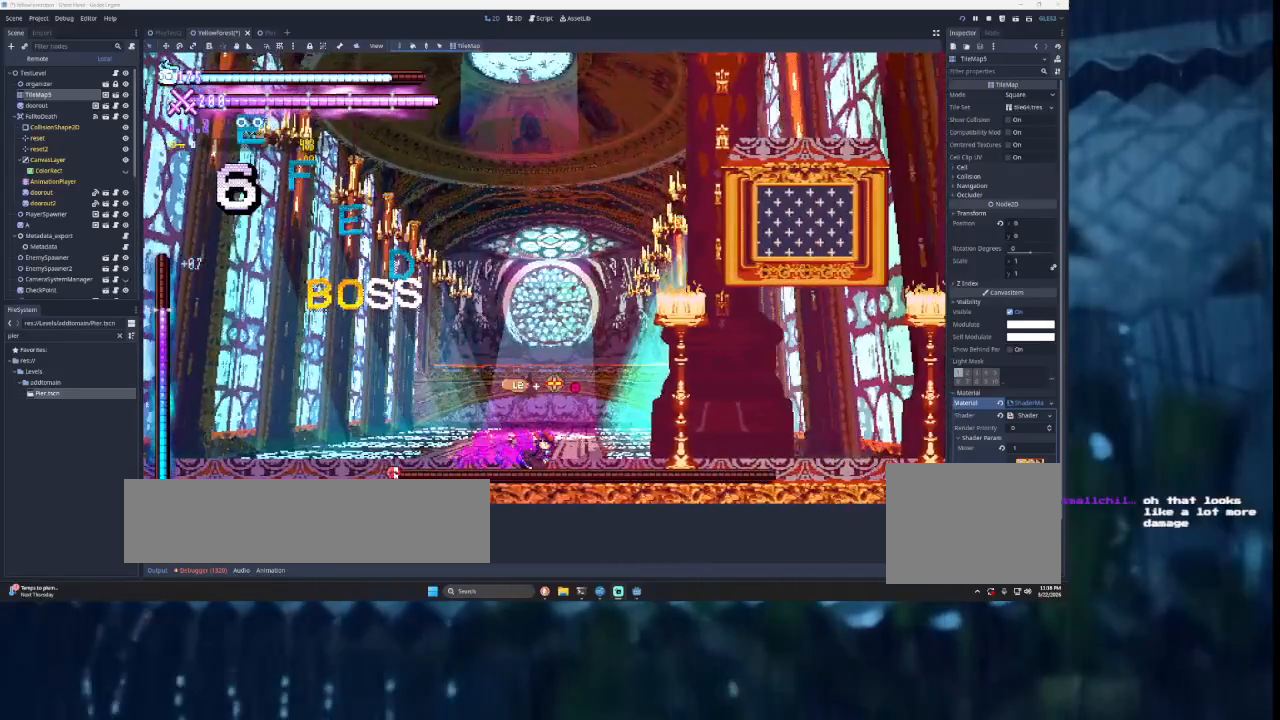
{"buttons": ["L1"], "left_stick": "center", "right_stick": "center", "events": [[500, "L1", "down"]]}
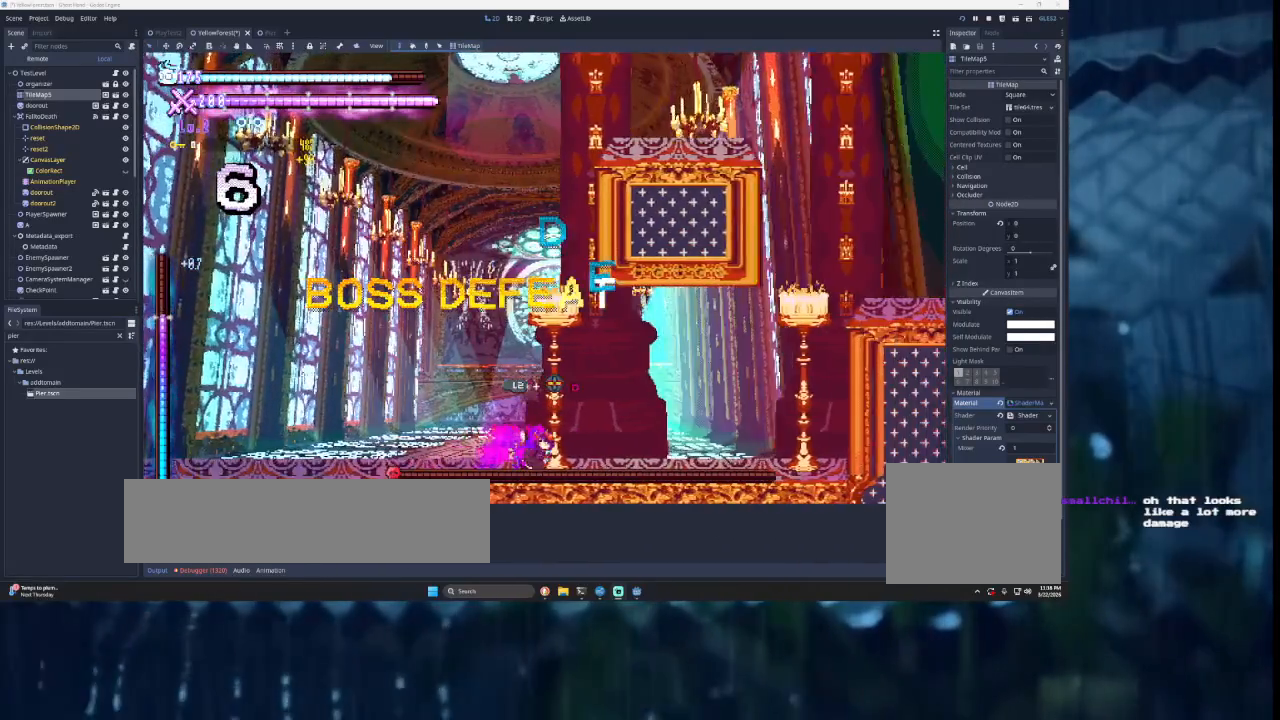
{"buttons": ["L1"], "left_stick": "center", "right_stick": "center", "events": [[67, "L1", "up"], [200, "L1", "down"], [267, "L1", "up"], [467, "L1", "down"]]}
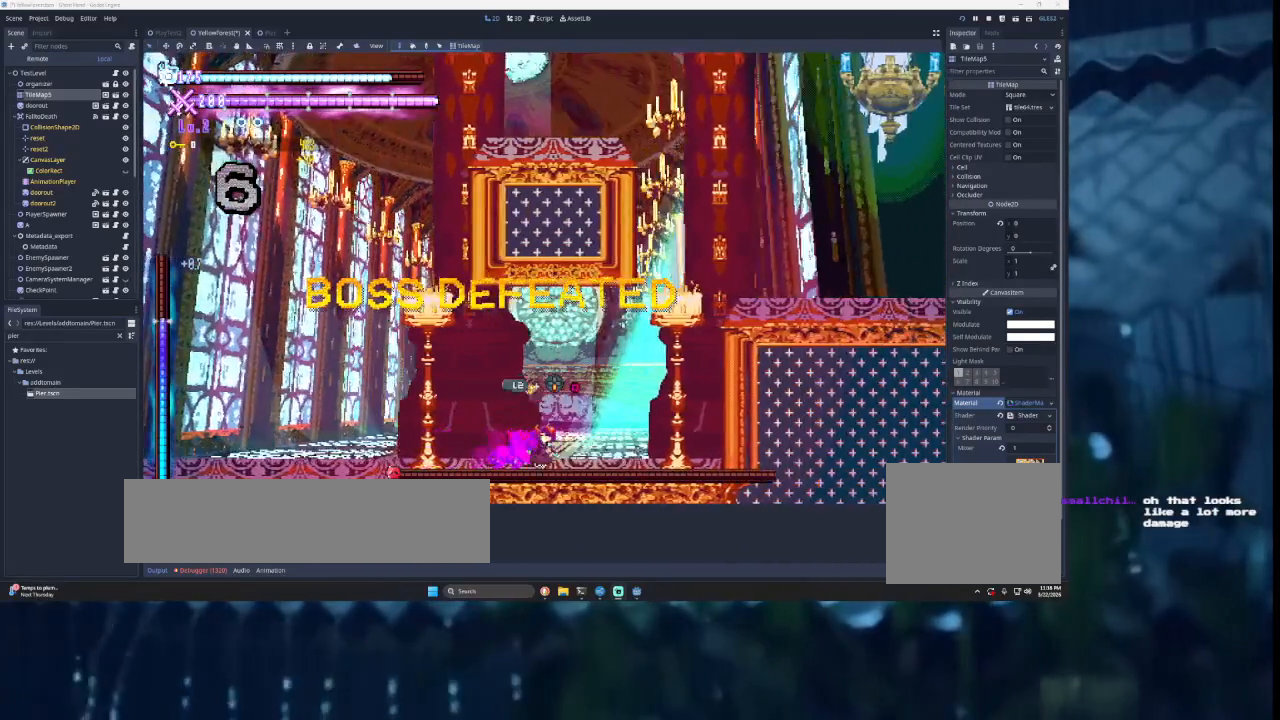
{"buttons": ["TRIANGLE"], "left_stick": "right", "right_stick": "center", "events": [[67, "L1", "up"], [267, "left_stick", "right"], [333, "TRIANGLE", "down"]]}
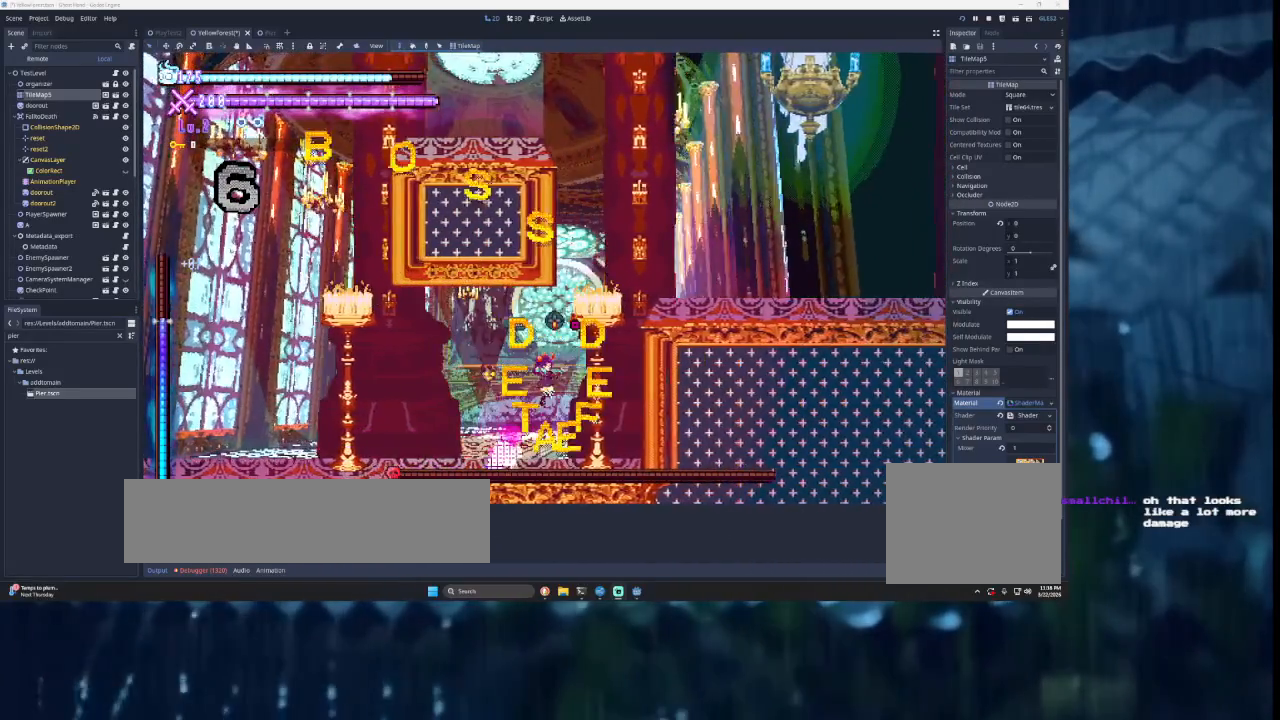
{"buttons": [], "left_stick": "right", "right_stick": "center", "events": [[67, "TRIANGLE", "up"], [133, "TRIANGLE", "down"], [433, "TRIANGLE", "up"]]}
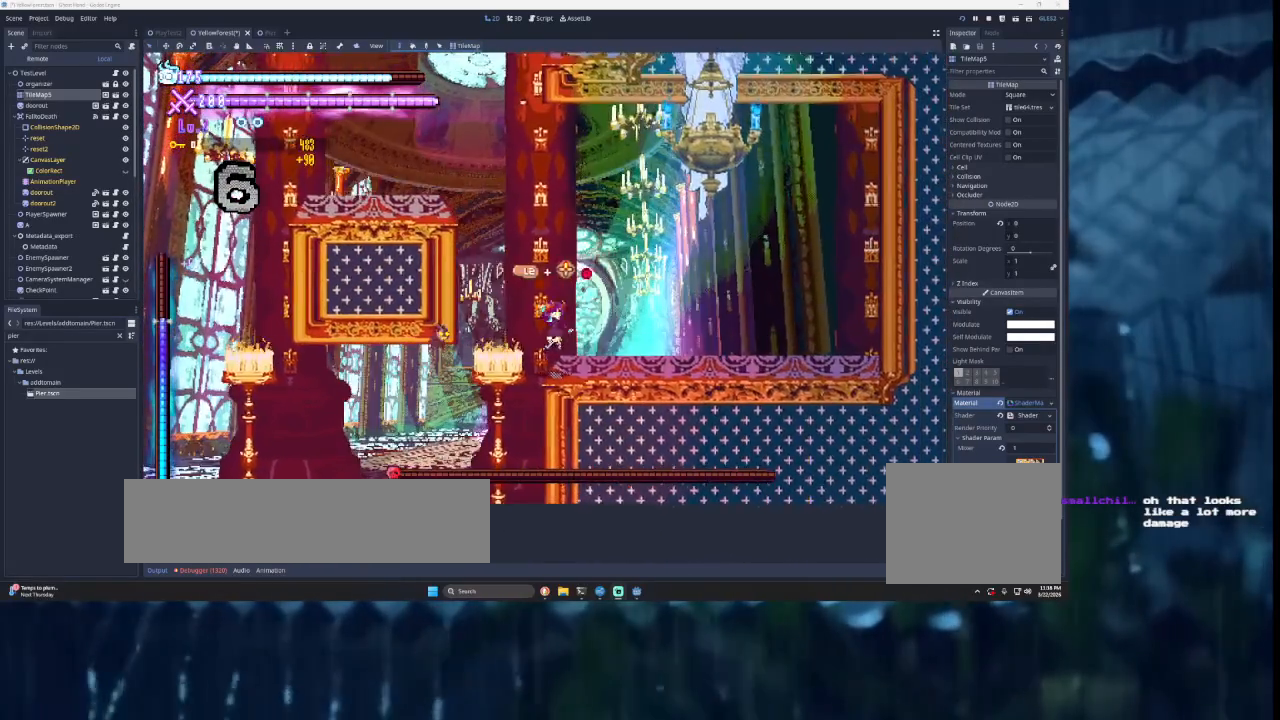
{"buttons": ["TRIANGLE"], "left_stick": "left", "right_stick": "center", "events": [[100, "left_stick", "center"], [200, "left_stick", "left"], [300, "TRIANGLE", "down"]]}
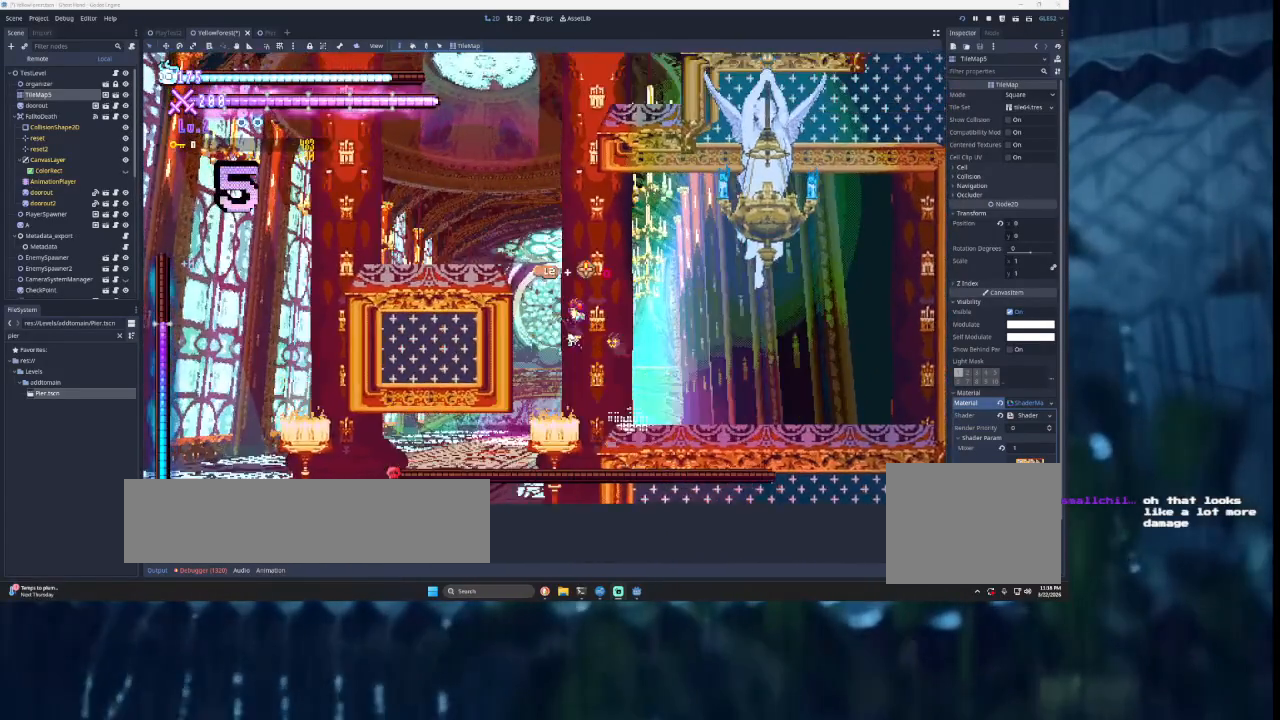
{"buttons": [], "left_stick": "left", "right_stick": "center", "events": [[33, "TRIANGLE", "up"], [100, "TRIANGLE", "down"], [467, "TRIANGLE", "up"]]}
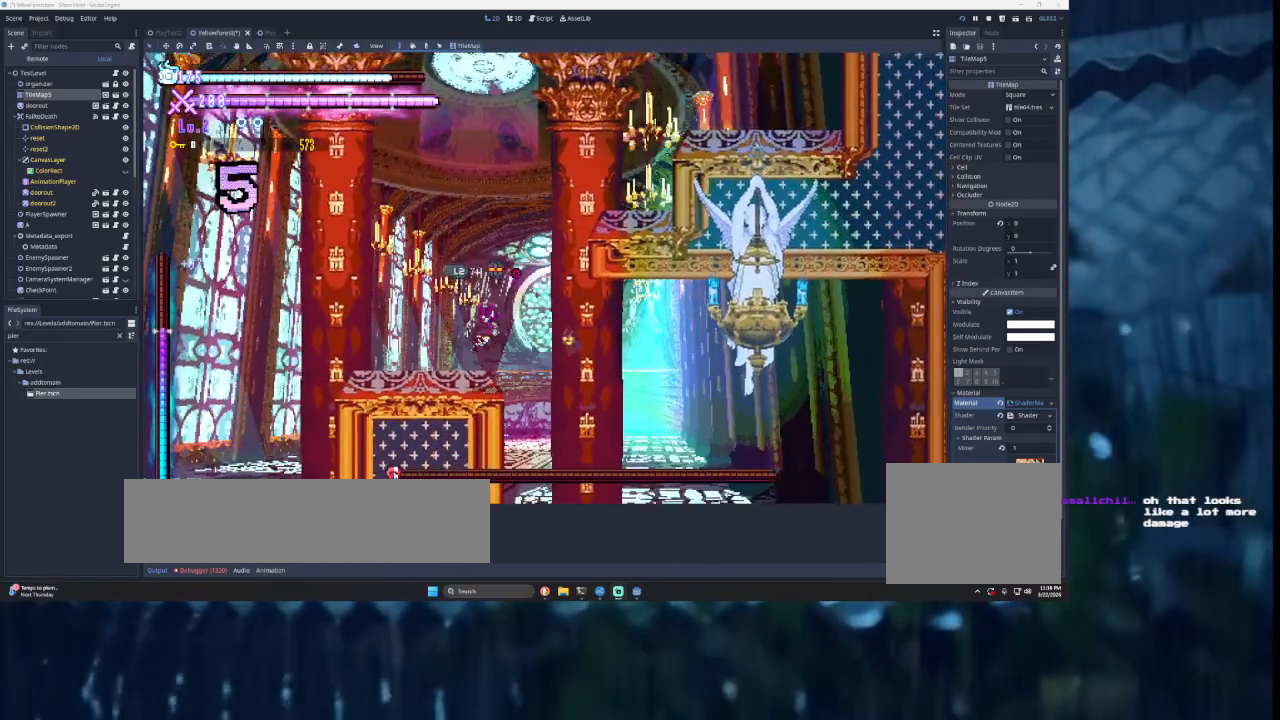
{"buttons": [], "left_stick": "left", "right_stick": "center", "events": []}
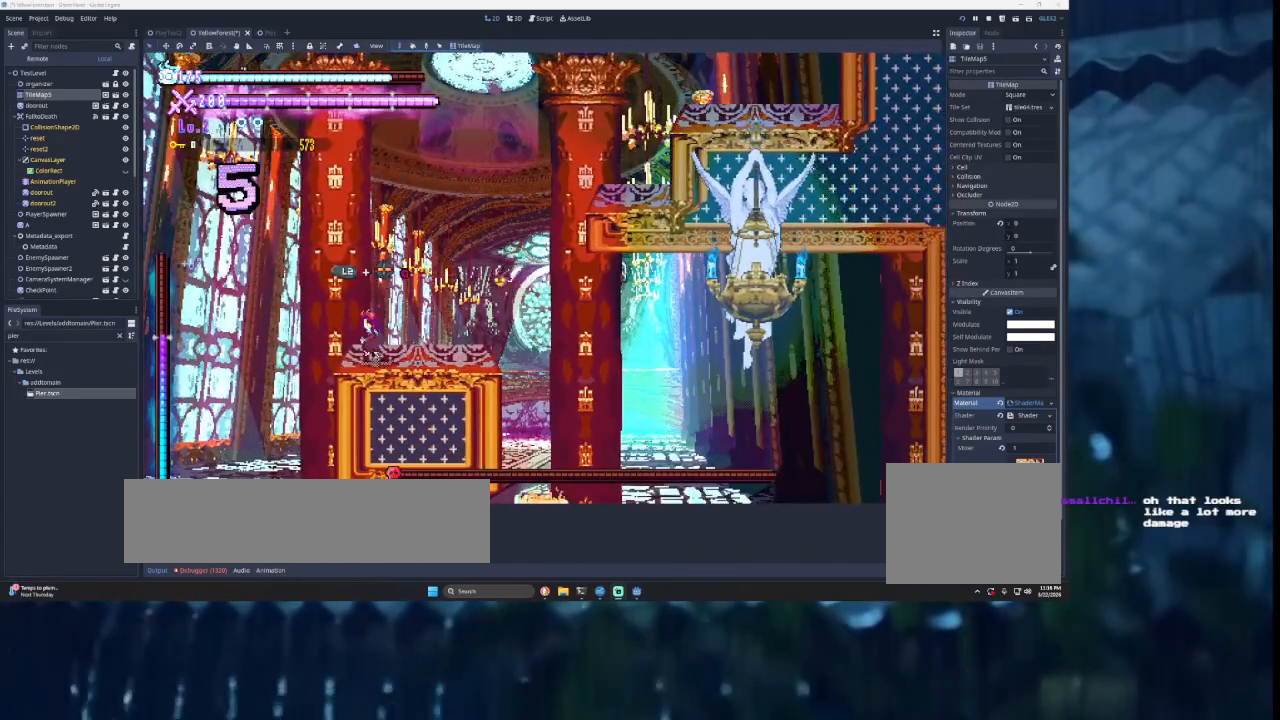
{"buttons": [], "left_stick": "right", "right_stick": "center", "events": [[433, "left_stick", "center"], [500, "left_stick", "right"]]}